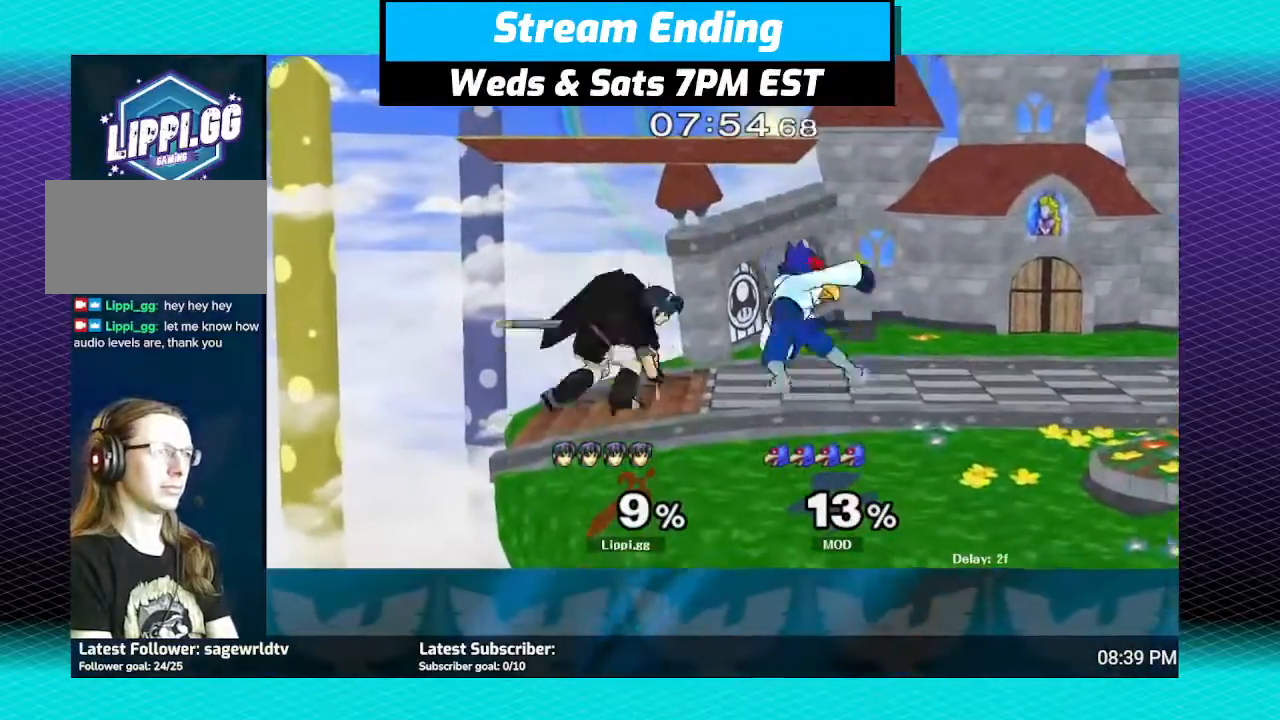
Gameplay with a controller (Nintendo layout); each line is a JSON object with the inputs held at the frame after it. "events" lists button and stick changes between this image and that frame as [ms after this image, input, new state], when the widget could be followed in between. Not read: L3 R3.
{"buttons": [], "left_stick": "down", "right_stick": "center", "events": [[34, "A", "down"], [134, "A", "up"], [234, "A", "down"], [301, "A", "up"], [367, "A", "down"], [434, "A", "up"]]}
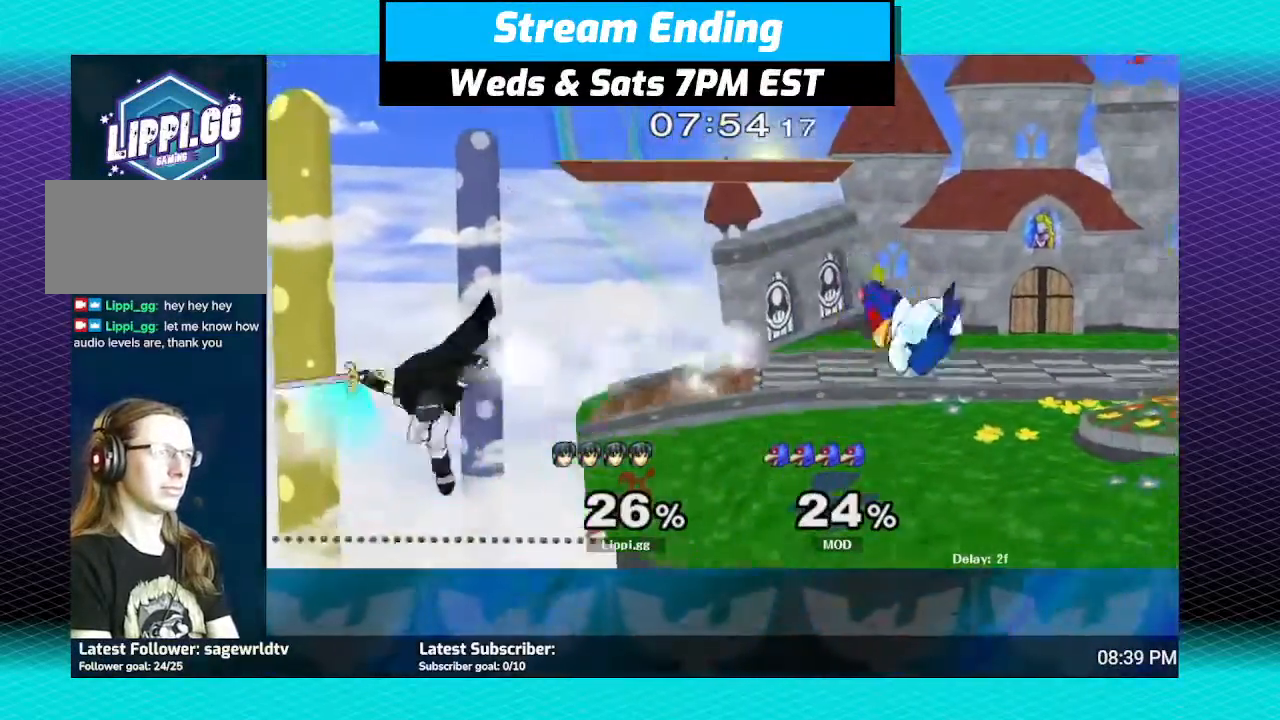
{"buttons": ["Y"], "left_stick": "right", "right_stick": "center", "events": [[133, "left_stick", "center"], [334, "left_stick", "right"], [500, "Y", "down"]]}
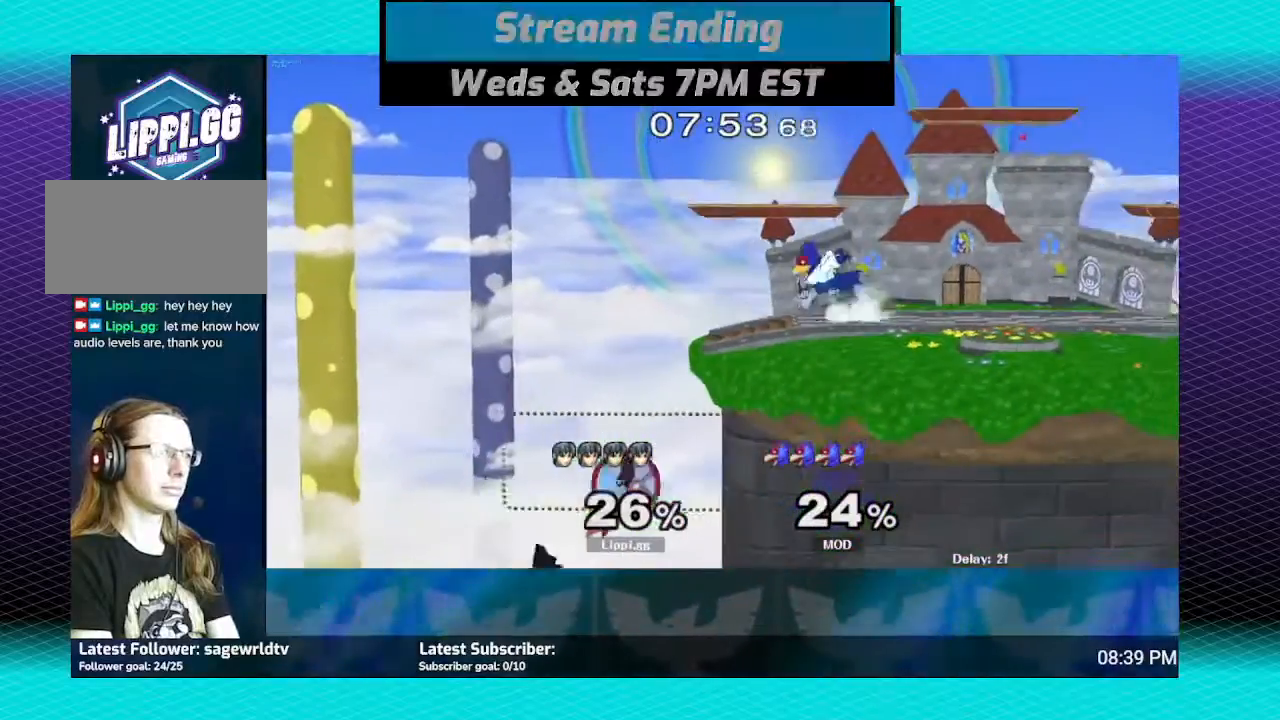
{"buttons": ["Y"], "left_stick": "up", "right_stick": "center", "events": [[101, "Y", "up"], [167, "Y", "down"], [167, "left_stick", "up-right"], [234, "Y", "up"], [301, "Y", "down"], [434, "left_stick", "up"]]}
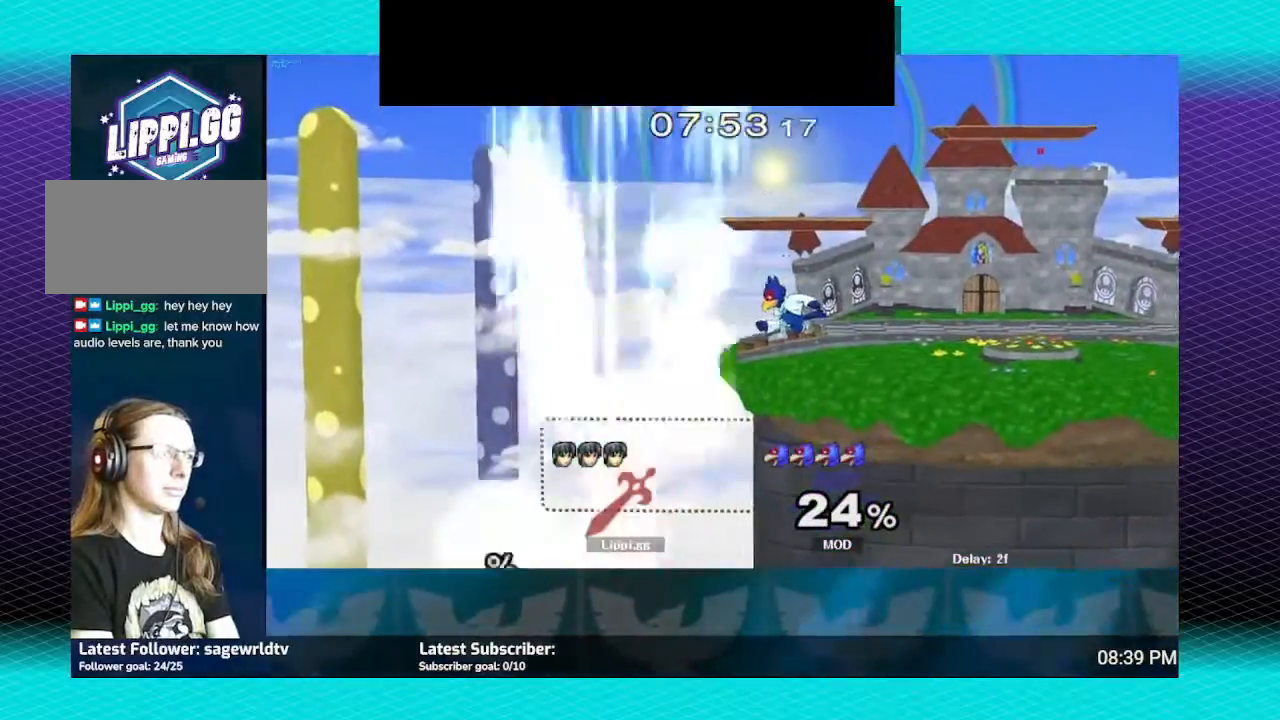
{"buttons": [], "left_stick": "center", "right_stick": "center", "events": [[67, "Y", "up"], [233, "left_stick", "up-right"], [334, "left_stick", "center"]]}
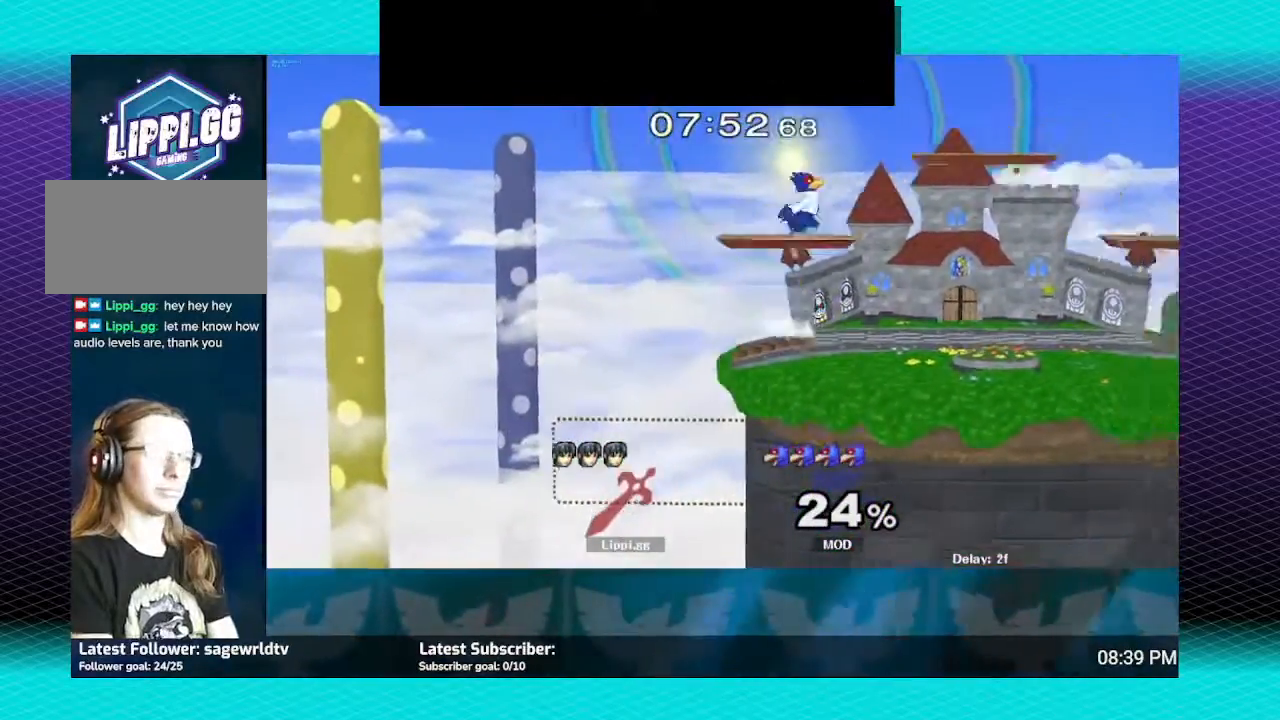
{"buttons": [], "left_stick": "center", "right_stick": "center", "events": []}
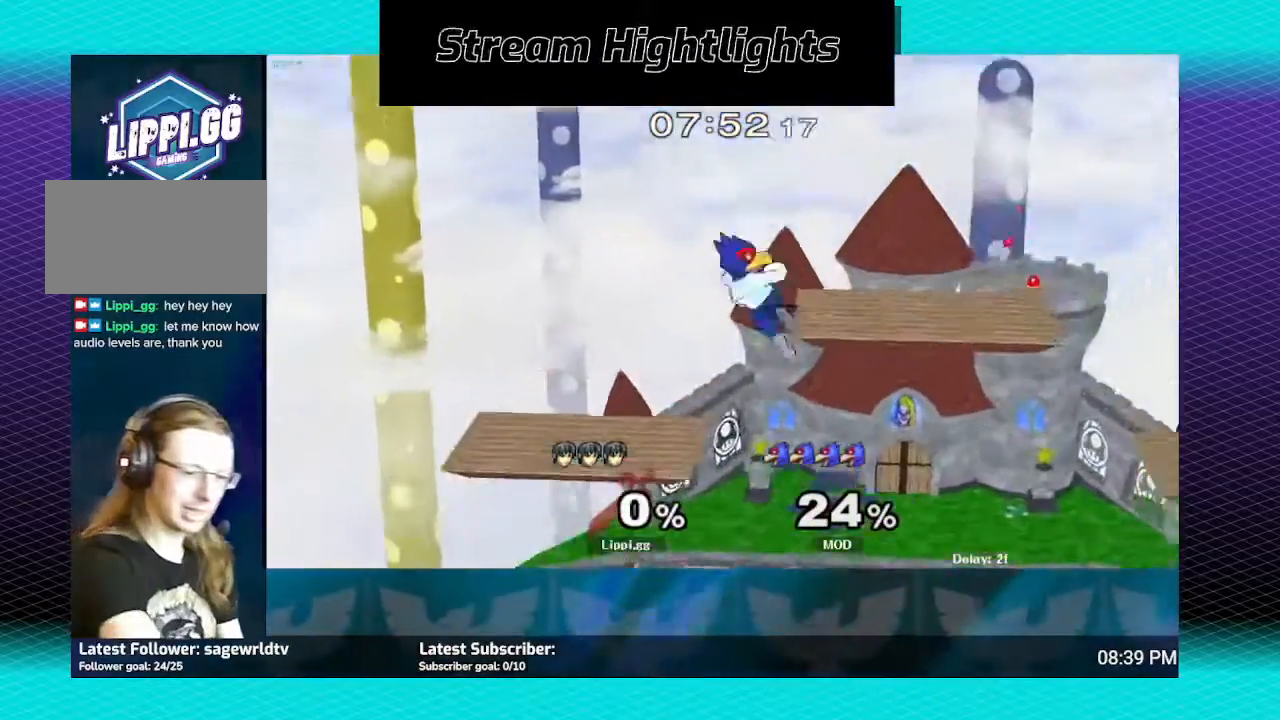
{"buttons": ["A"], "left_stick": "up-left", "right_stick": "center", "events": [[167, "left_stick", "down-right"], [334, "left_stick", "up-left"], [467, "A", "down"]]}
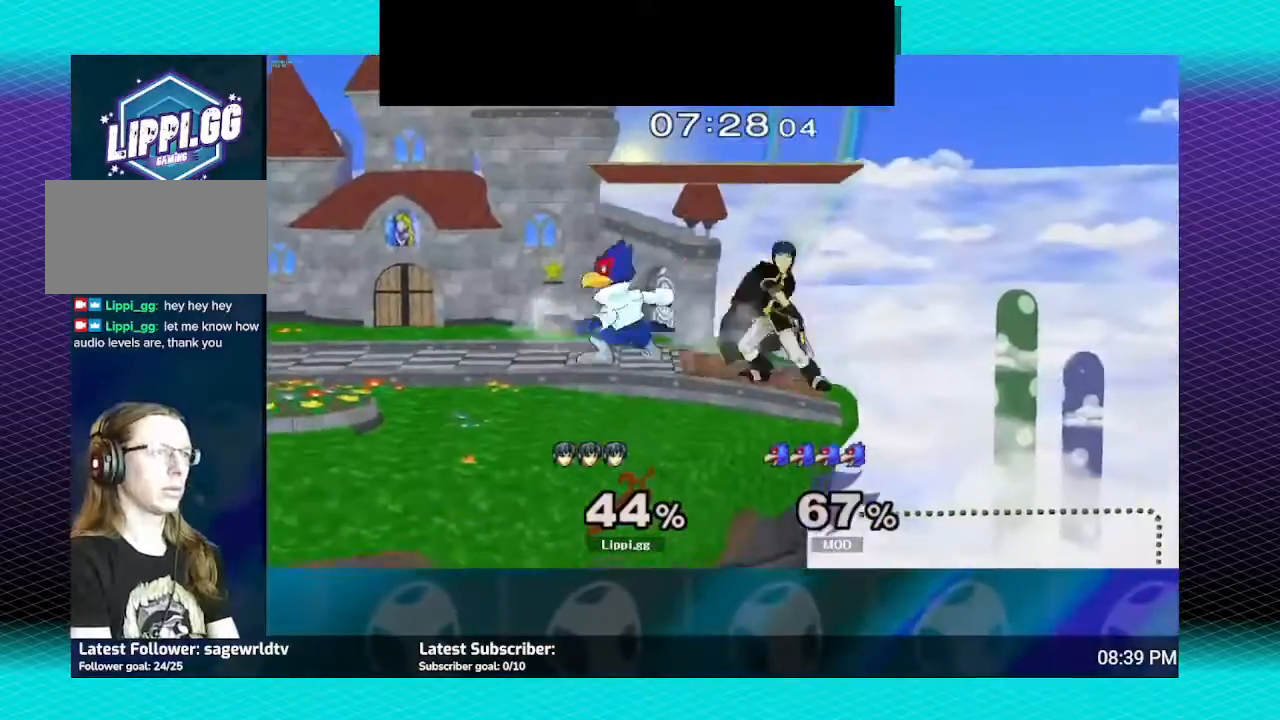
{"buttons": [], "left_stick": "center", "right_stick": "center", "events": [[34, "A", "up"], [134, "A", "down"], [201, "A", "up"], [267, "A", "down"], [334, "A", "up"], [501, "left_stick", "center"]]}
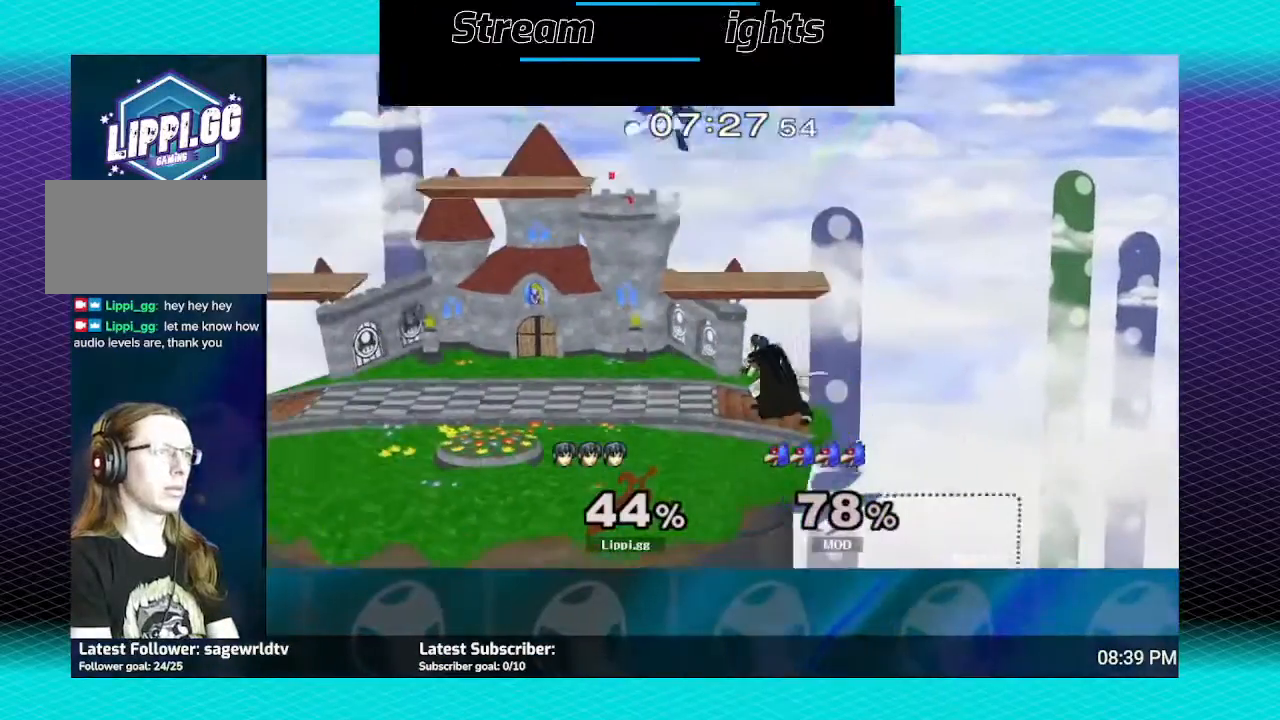
{"buttons": [], "left_stick": "up-right", "right_stick": "center", "events": [[200, "left_stick", "left"], [267, "Y", "down"], [334, "Y", "up"], [334, "left_stick", "center"], [434, "left_stick", "up-right"]]}
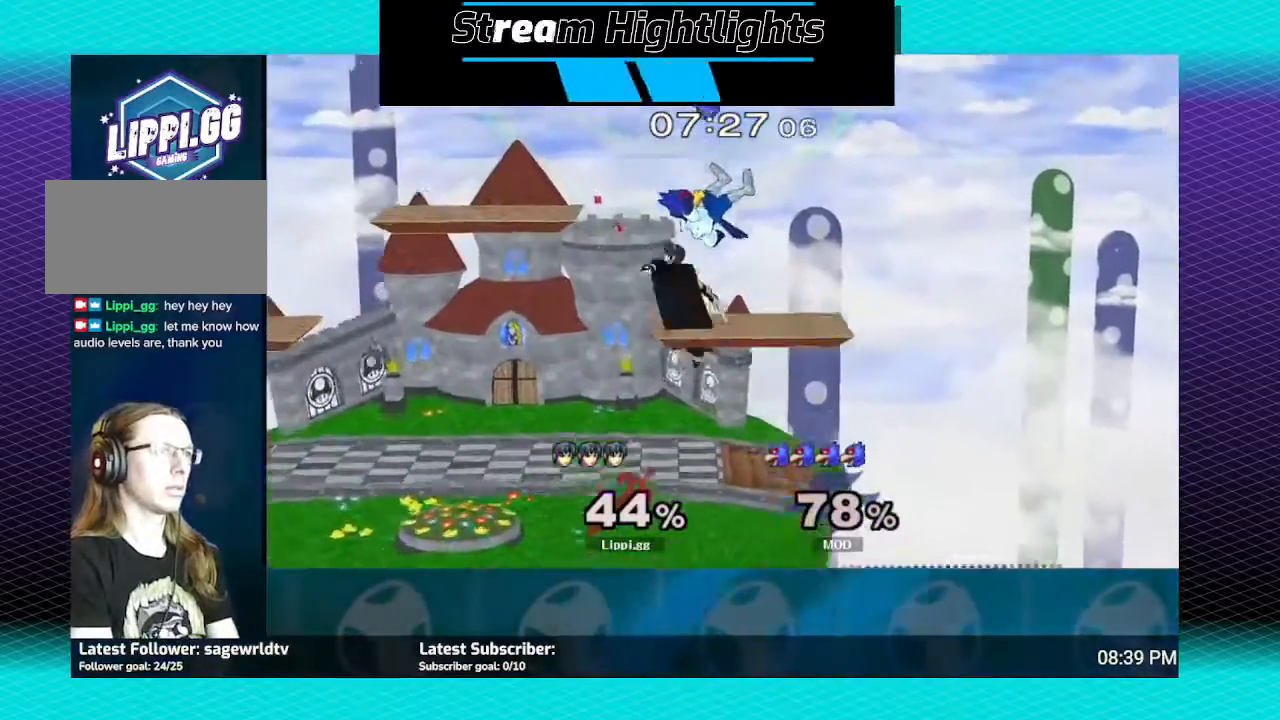
{"buttons": [], "left_stick": "down", "right_stick": "center", "events": [[34, "A", "down"], [34, "left_stick", "up-left"], [101, "left_stick", "up"], [134, "A", "up"], [167, "A", "down"], [267, "A", "up"], [334, "A", "down"], [401, "A", "up"], [401, "left_stick", "down"]]}
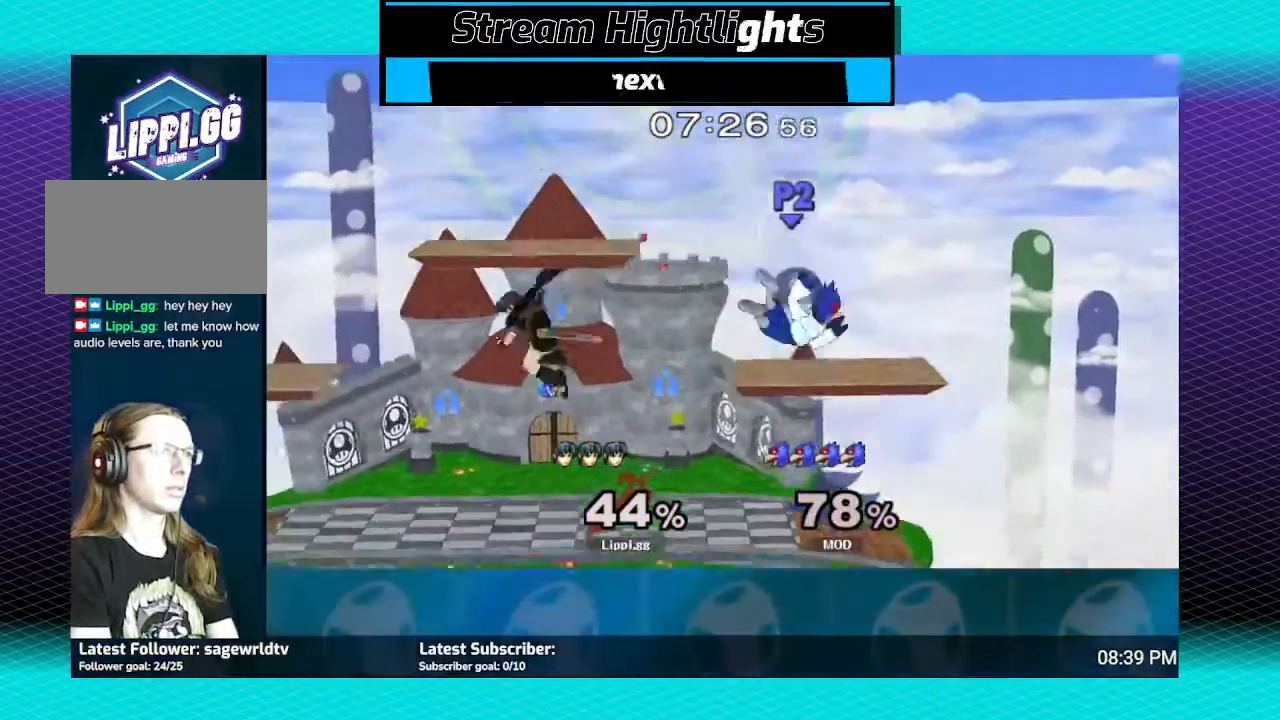
{"buttons": [], "left_stick": "right", "right_stick": "center", "events": [[167, "left_stick", "center"], [334, "left_stick", "right"], [434, "Y", "down"], [467, "Y", "up"]]}
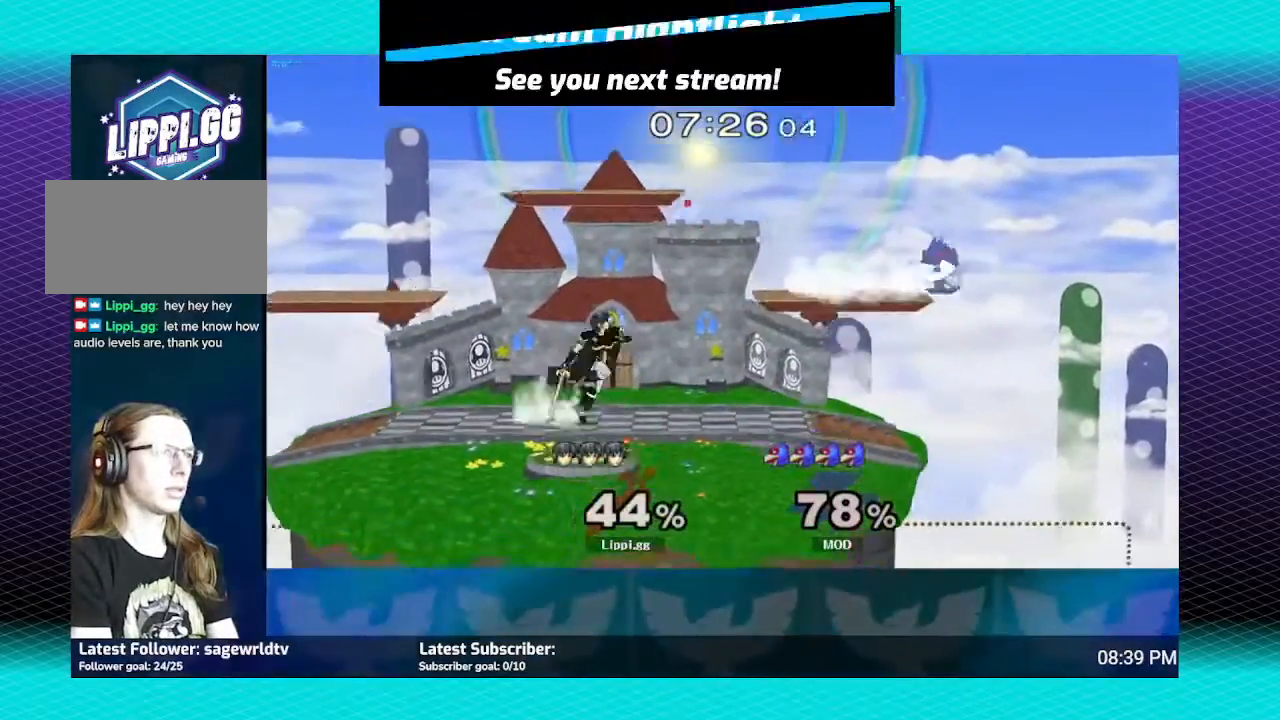
{"buttons": ["A"], "left_stick": "down", "right_stick": "center", "events": [[67, "left_stick", "center"], [134, "A", "down"], [201, "A", "up"], [267, "left_stick", "up-right"], [301, "A", "down"], [367, "A", "up"], [468, "A", "down"], [501, "left_stick", "down"]]}
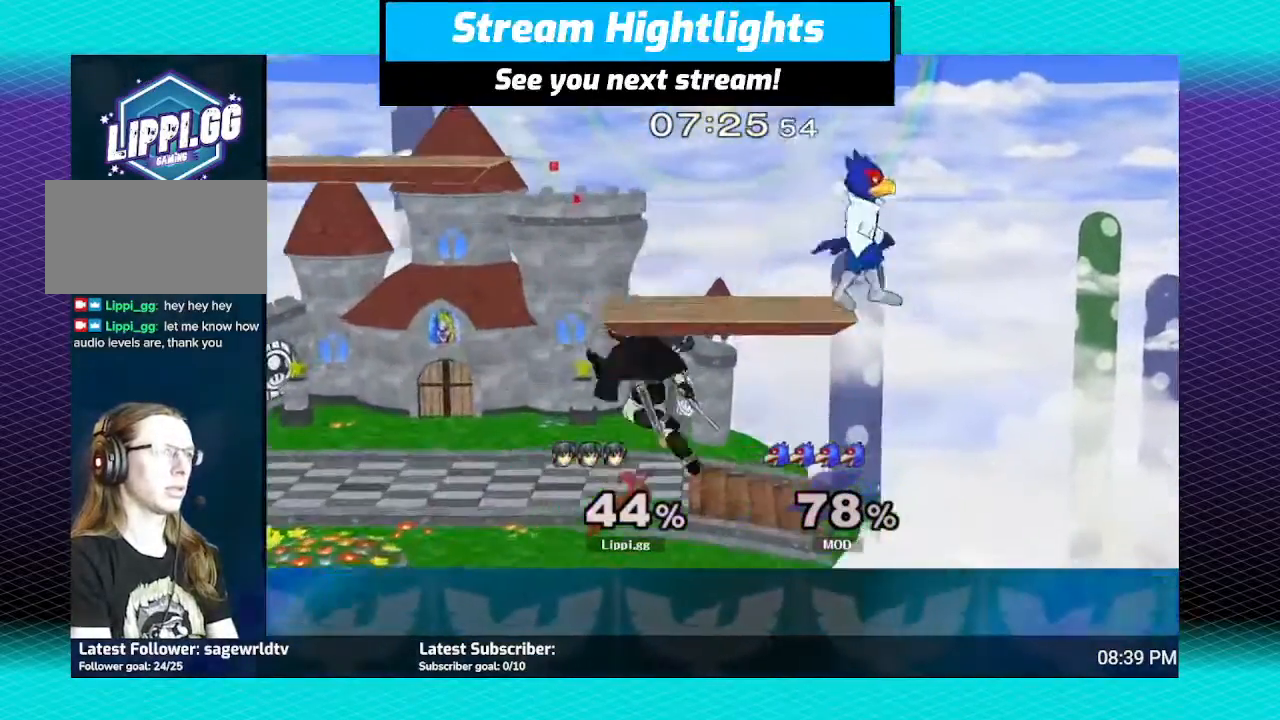
{"buttons": ["A"], "left_stick": "up-left", "right_stick": "center", "events": [[33, "A", "up"], [167, "left_stick", "center"], [300, "Y", "down"], [300, "left_stick", "up-left"], [334, "Y", "up"], [400, "A", "down"]]}
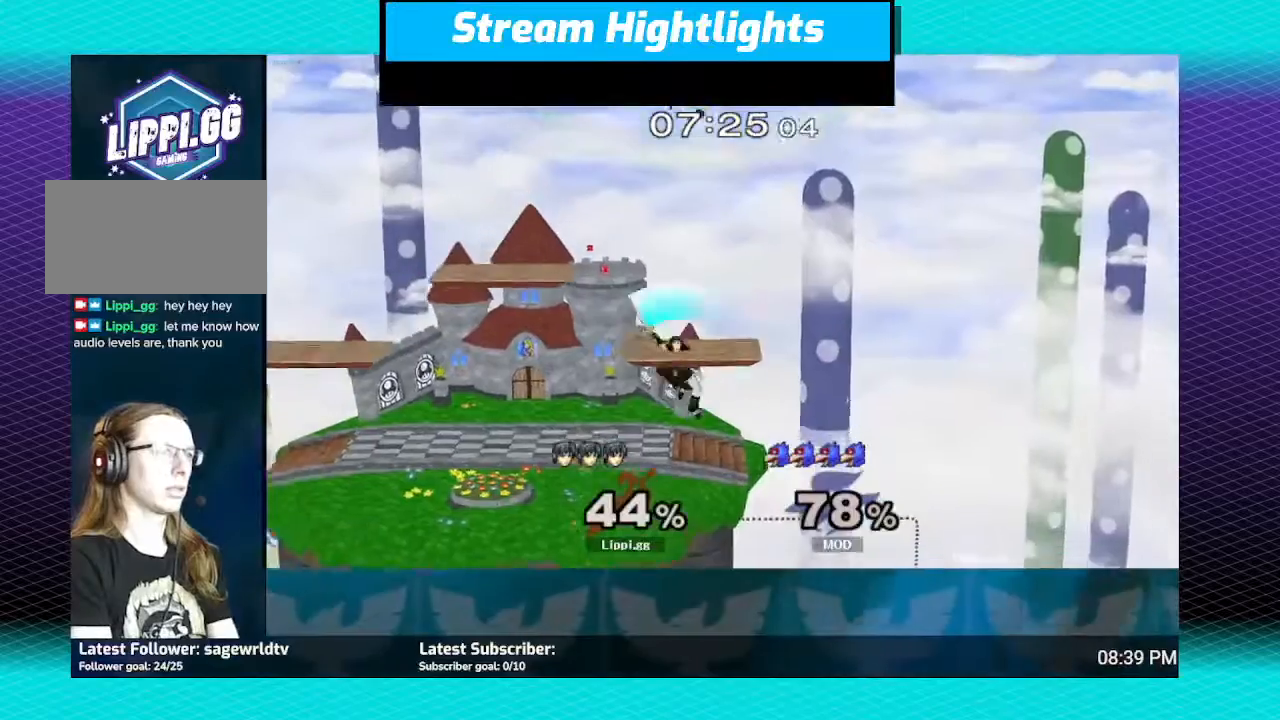
{"buttons": [], "left_stick": "down", "right_stick": "center", "events": [[134, "A", "up"], [334, "left_stick", "center"], [434, "left_stick", "down"]]}
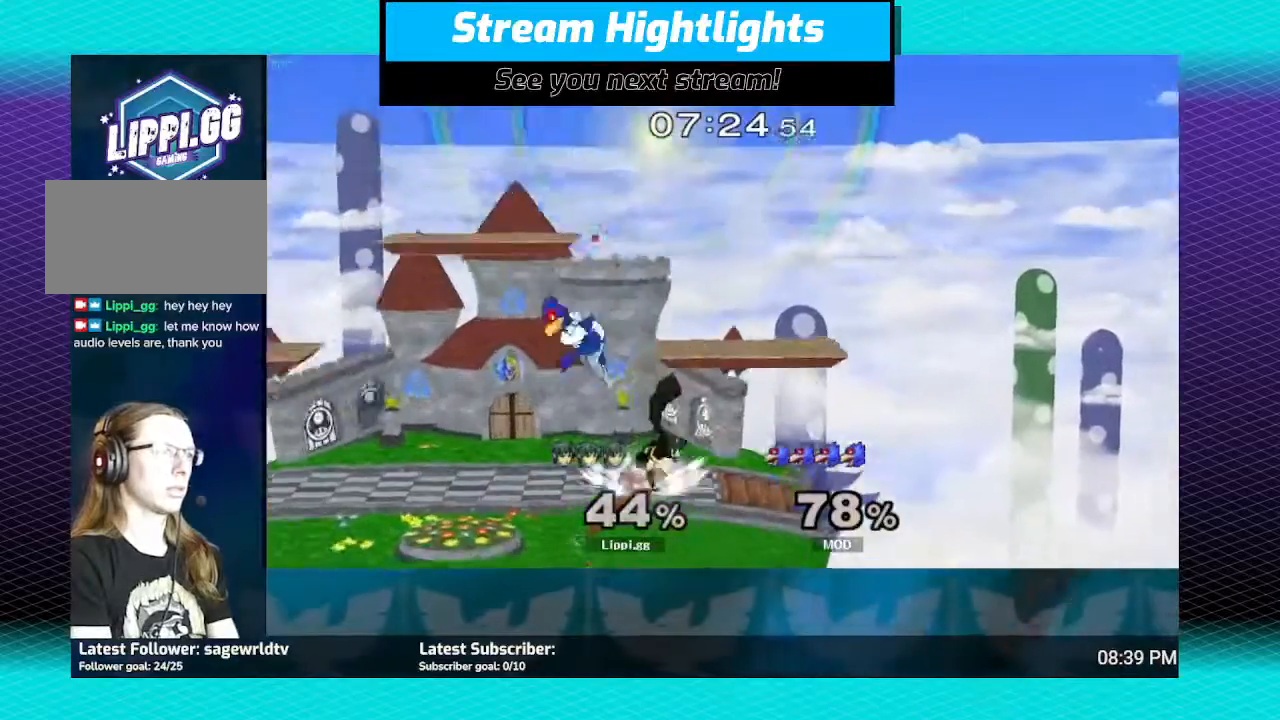
{"buttons": ["A"], "left_stick": "up-left", "right_stick": "center", "events": [[67, "left_stick", "center"], [133, "left_stick", "up-left"], [167, "A", "down"], [234, "A", "up"], [300, "A", "down"], [367, "A", "up"], [467, "A", "down"]]}
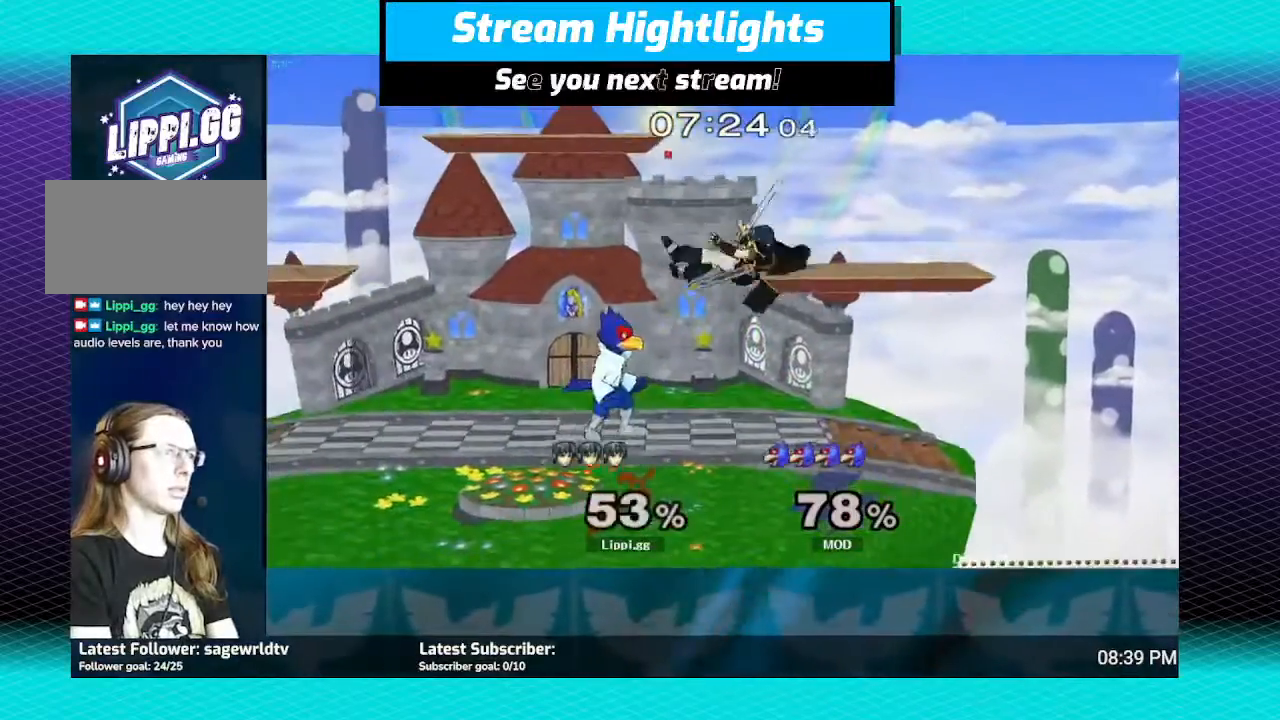
{"buttons": [], "left_stick": "up-left", "right_stick": "center", "events": [[34, "A", "up"], [134, "A", "down"], [201, "A", "up"], [301, "A", "down"], [334, "A", "up"], [401, "A", "down"], [434, "A", "up"]]}
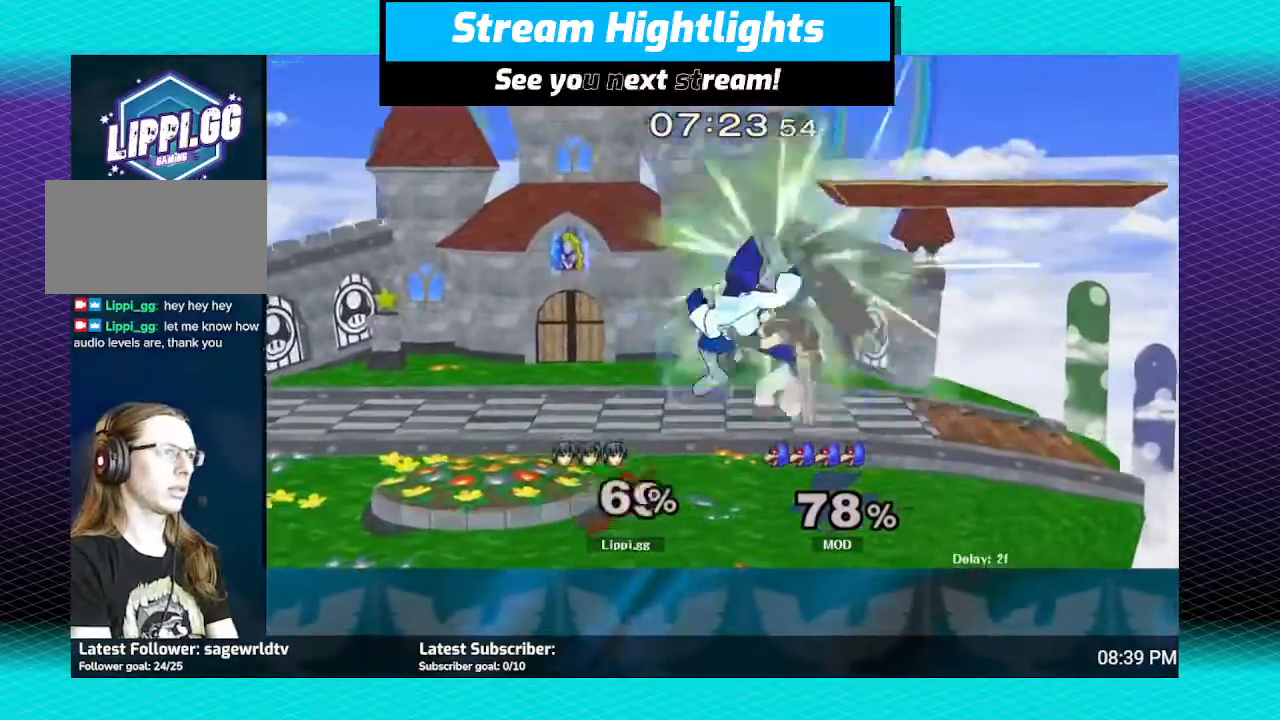
{"buttons": [], "left_stick": "center", "right_stick": "center", "events": [[167, "A", "down"], [267, "A", "up"], [400, "left_stick", "center"]]}
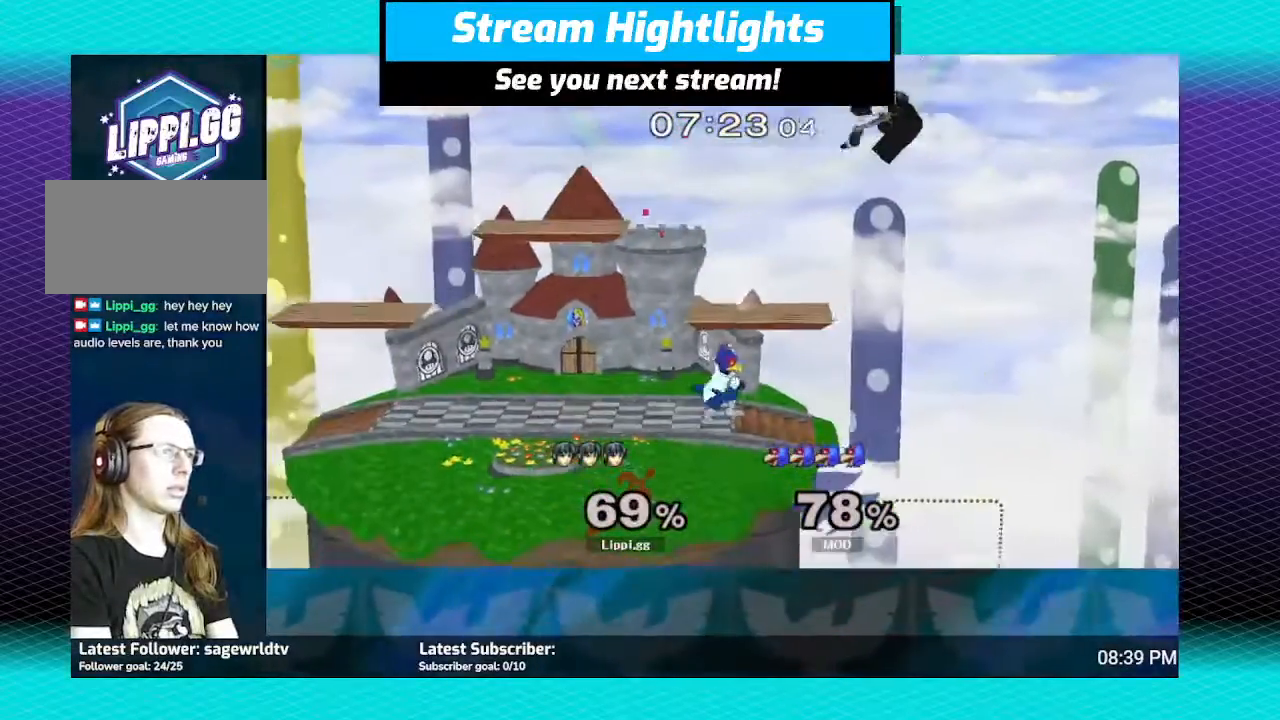
{"buttons": [], "left_stick": "left", "right_stick": "center", "events": [[67, "left_stick", "left"]]}
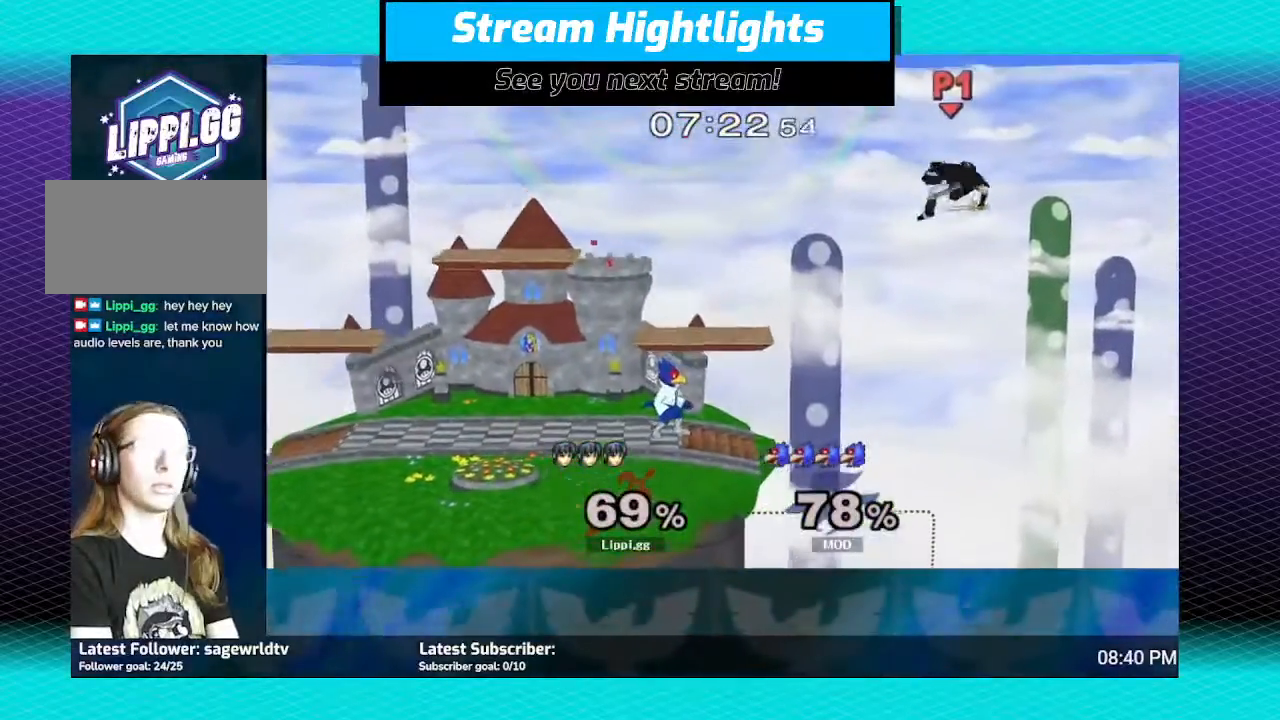
{"buttons": [], "left_stick": "center", "right_stick": "center", "events": [[334, "Y", "down"], [434, "left_stick", "center"], [467, "Y", "up"]]}
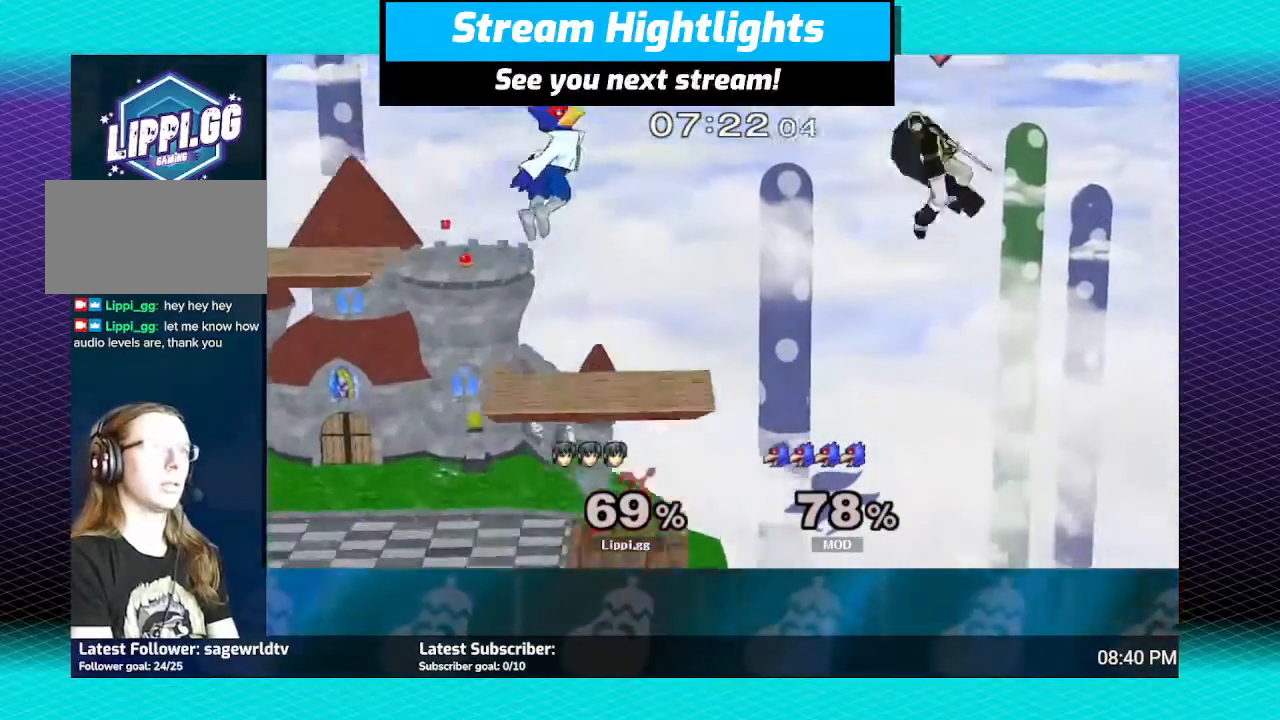
{"buttons": ["B"], "left_stick": "center", "right_stick": "center", "events": [[134, "B", "down"]]}
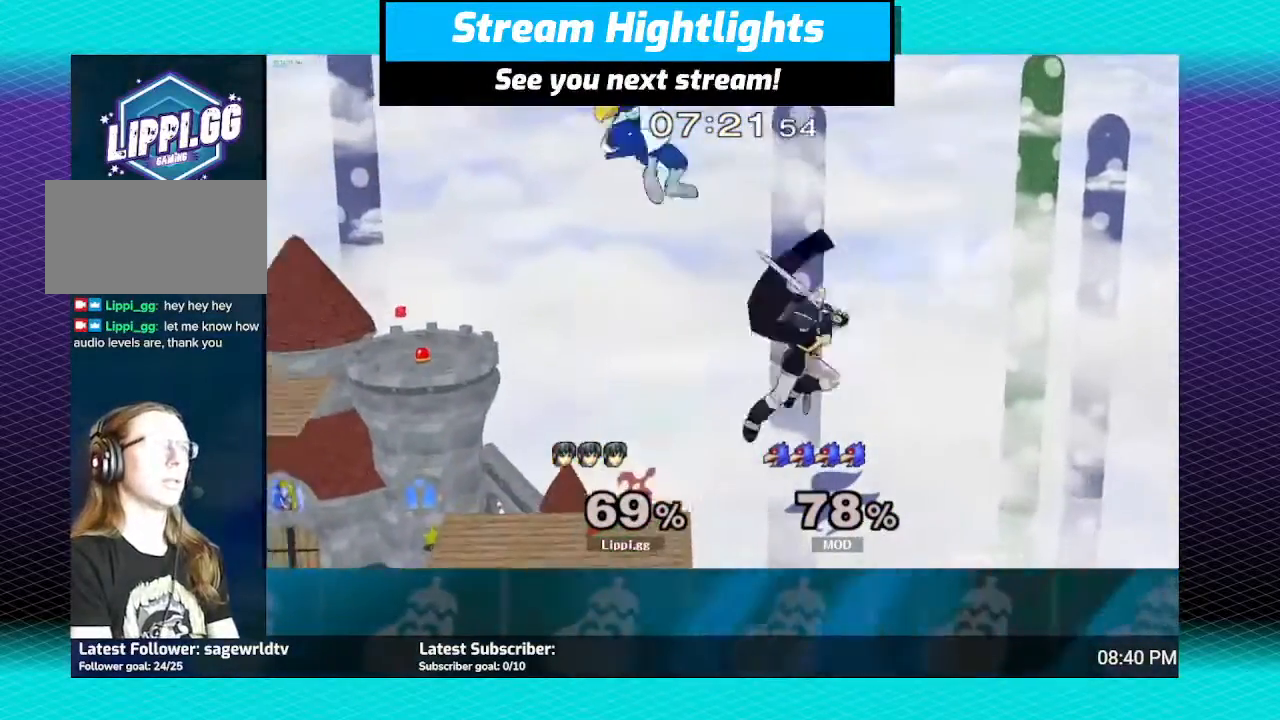
{"buttons": ["B"], "left_stick": "left", "right_stick": "center", "events": [[167, "B", "up"], [167, "left_stick", "left"], [233, "B", "down"], [400, "B", "up"], [434, "B", "down"]]}
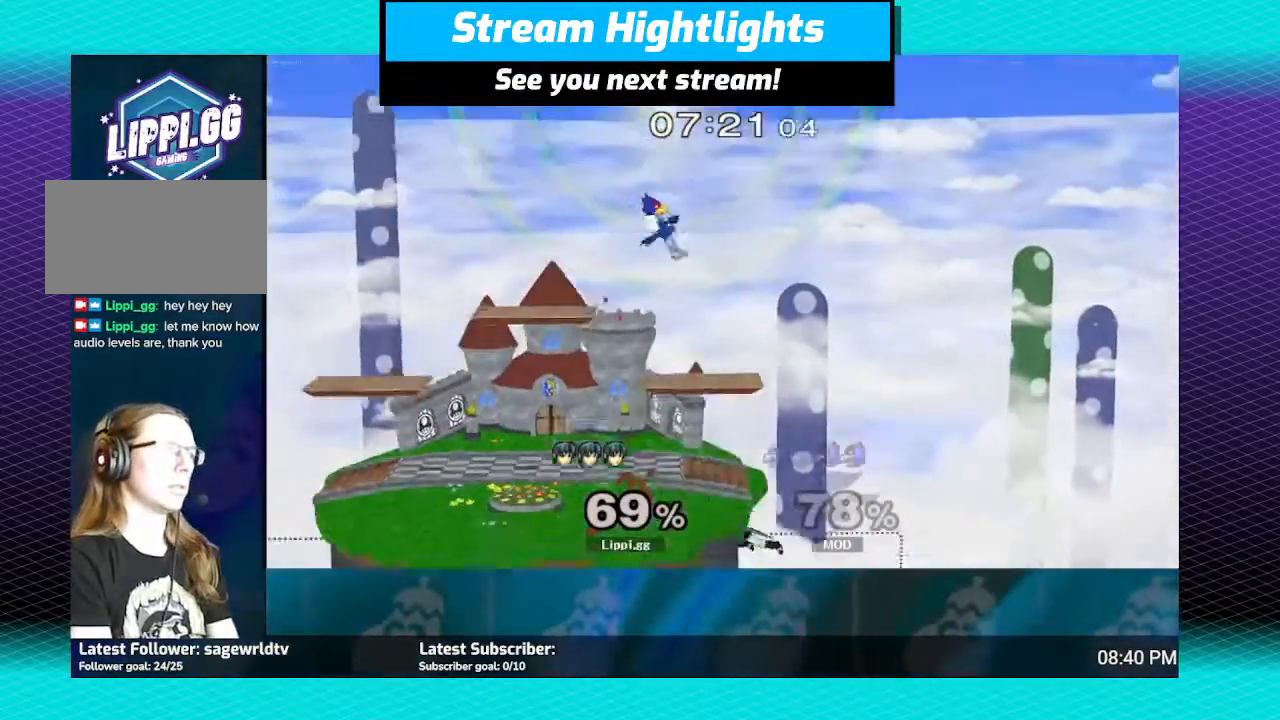
{"buttons": ["B"], "left_stick": "up", "right_stick": "center", "events": [[67, "B", "up"], [201, "left_stick", "center"], [401, "left_stick", "up"], [501, "B", "down"]]}
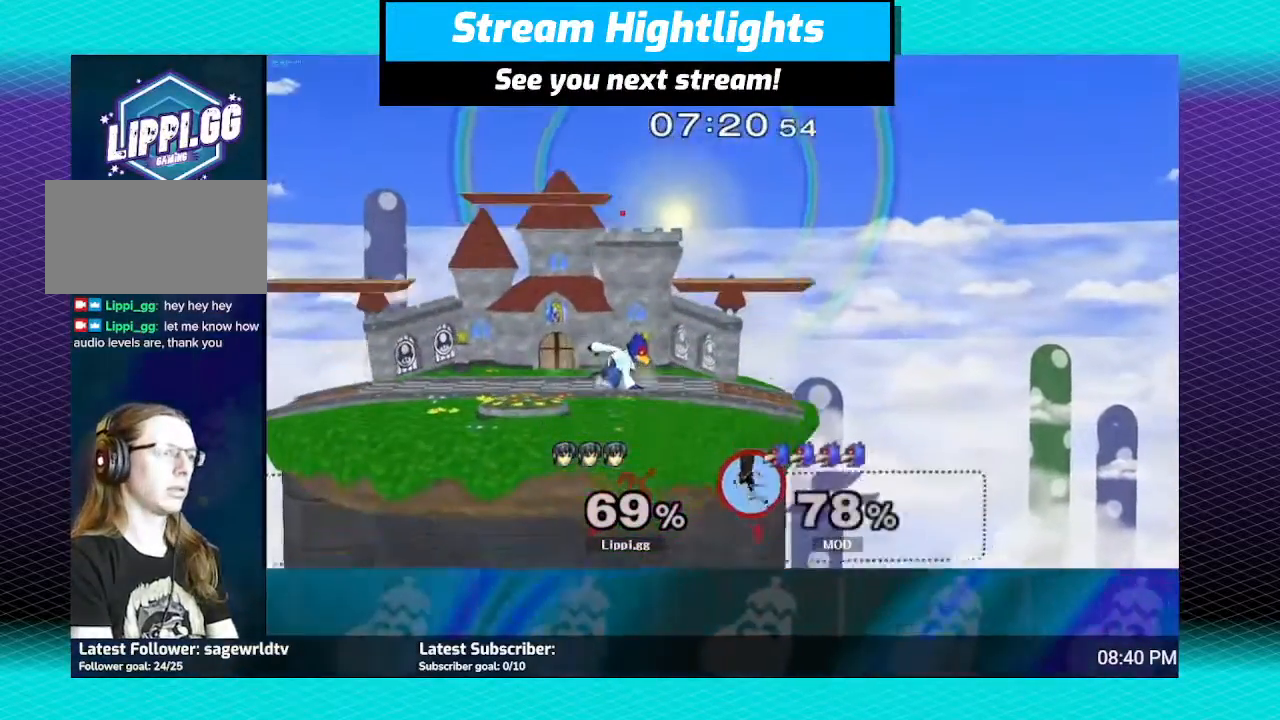
{"buttons": ["B"], "left_stick": "up", "right_stick": "center", "events": []}
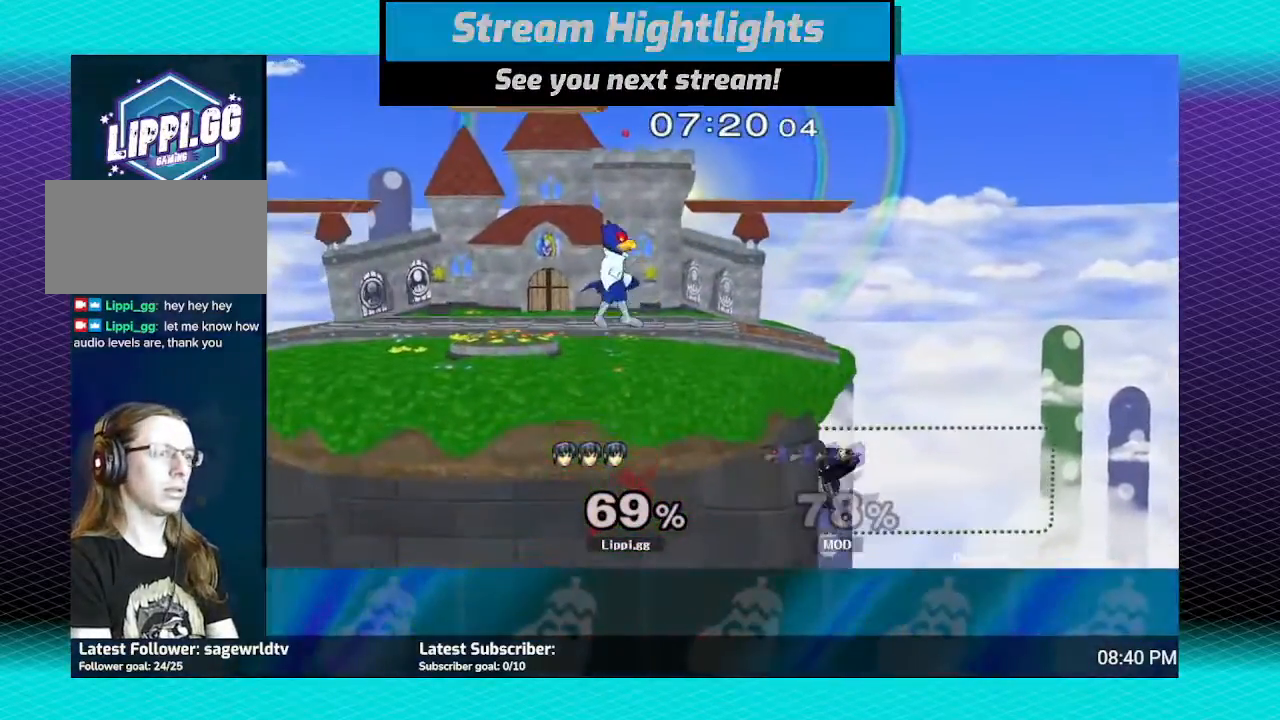
{"buttons": [], "left_stick": "down", "right_stick": "center", "events": [[201, "B", "up"], [201, "left_stick", "down"]]}
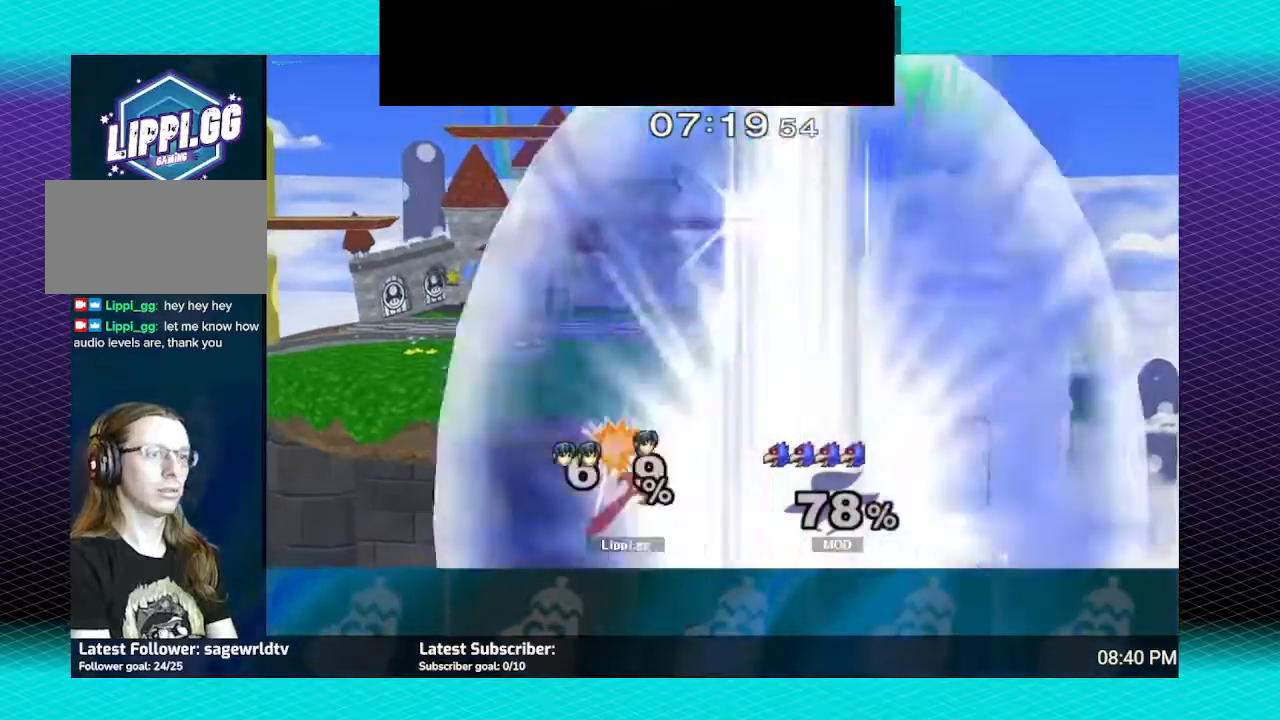
{"buttons": [], "left_stick": "center", "right_stick": "center", "events": [[200, "left_stick", "center"]]}
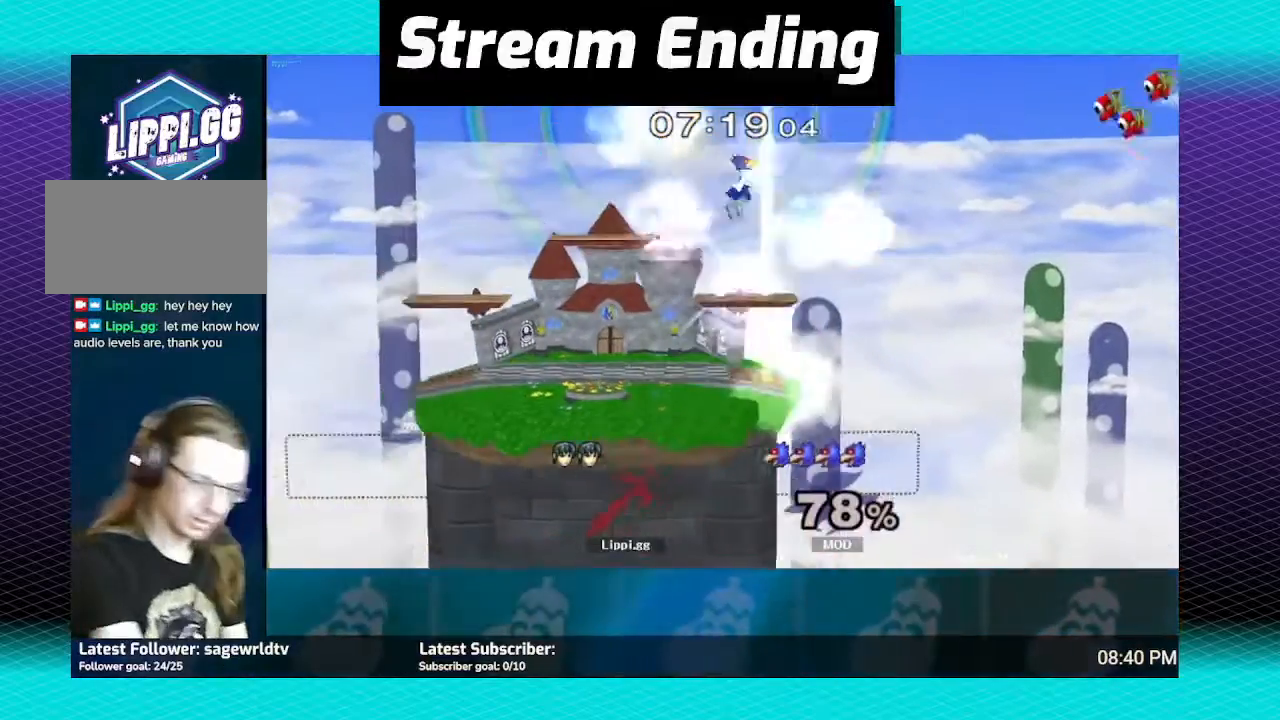
{"buttons": ["B"], "left_stick": "up", "right_stick": "center", "events": [[468, "B", "down"], [468, "left_stick", "up"]]}
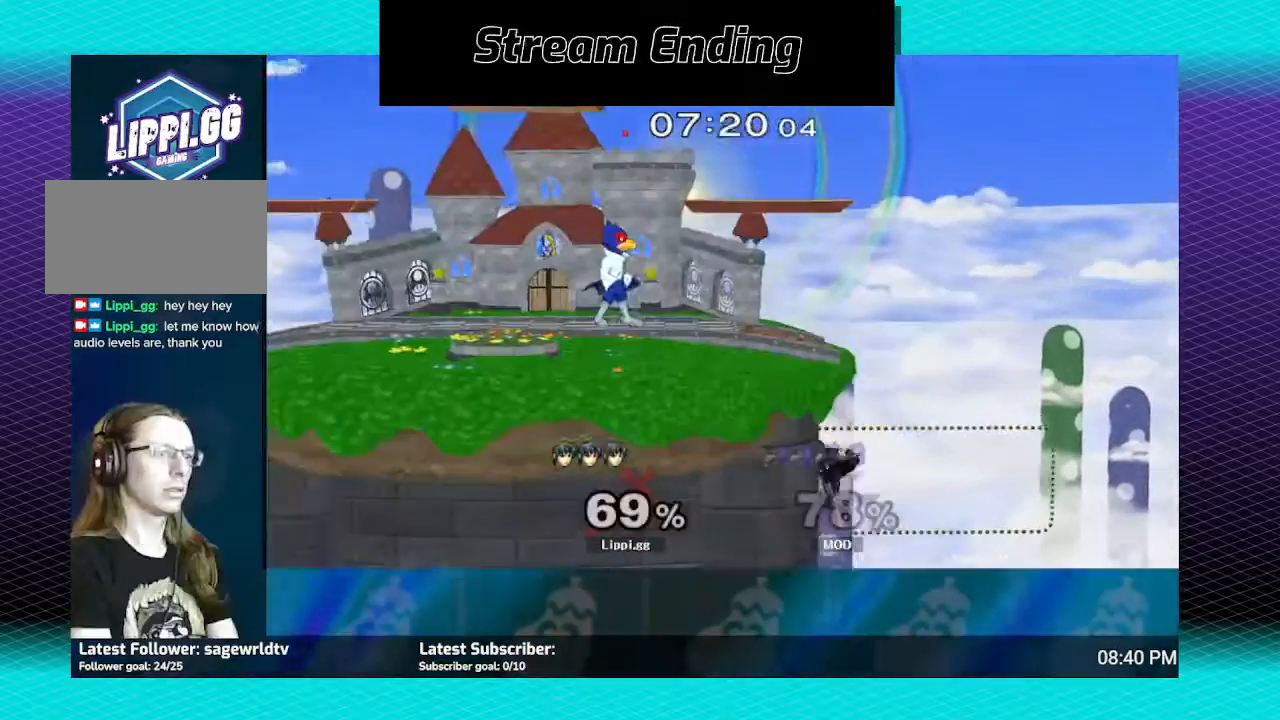
{"buttons": [], "left_stick": "down", "right_stick": "center", "events": [[167, "B", "up"], [167, "left_stick", "down"]]}
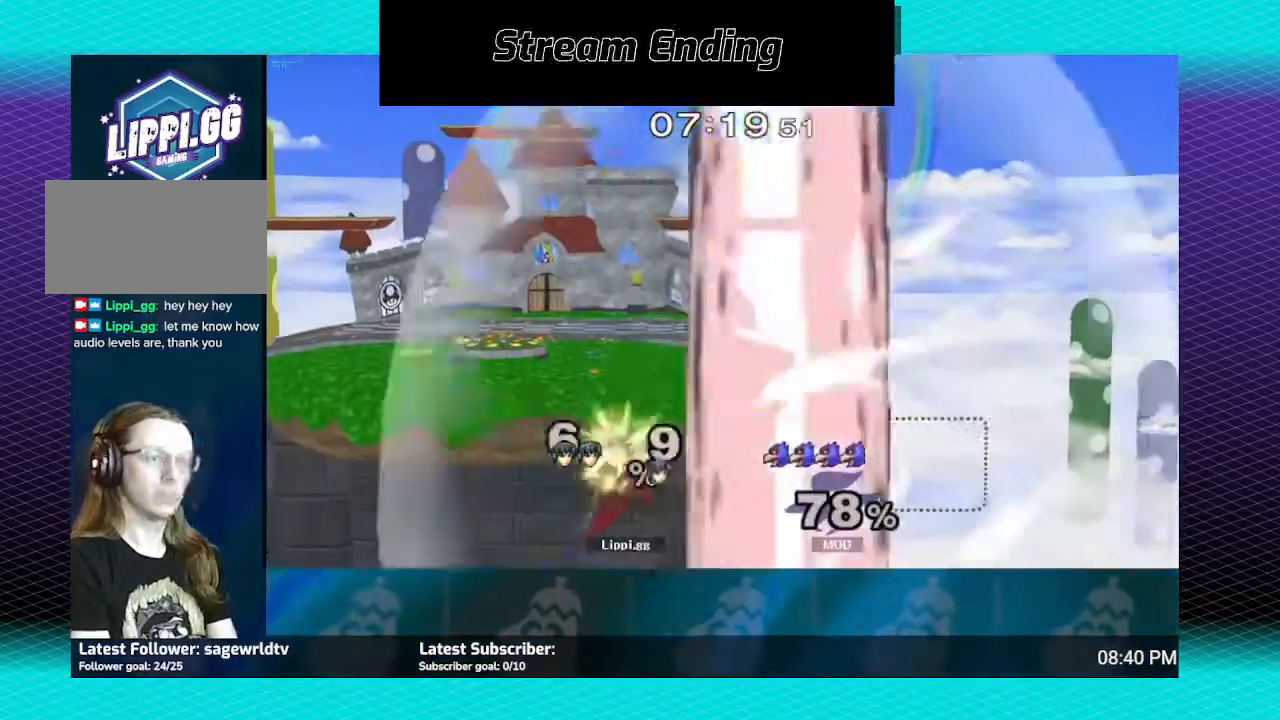
{"buttons": [], "left_stick": "center", "right_stick": "center", "events": [[167, "left_stick", "center"]]}
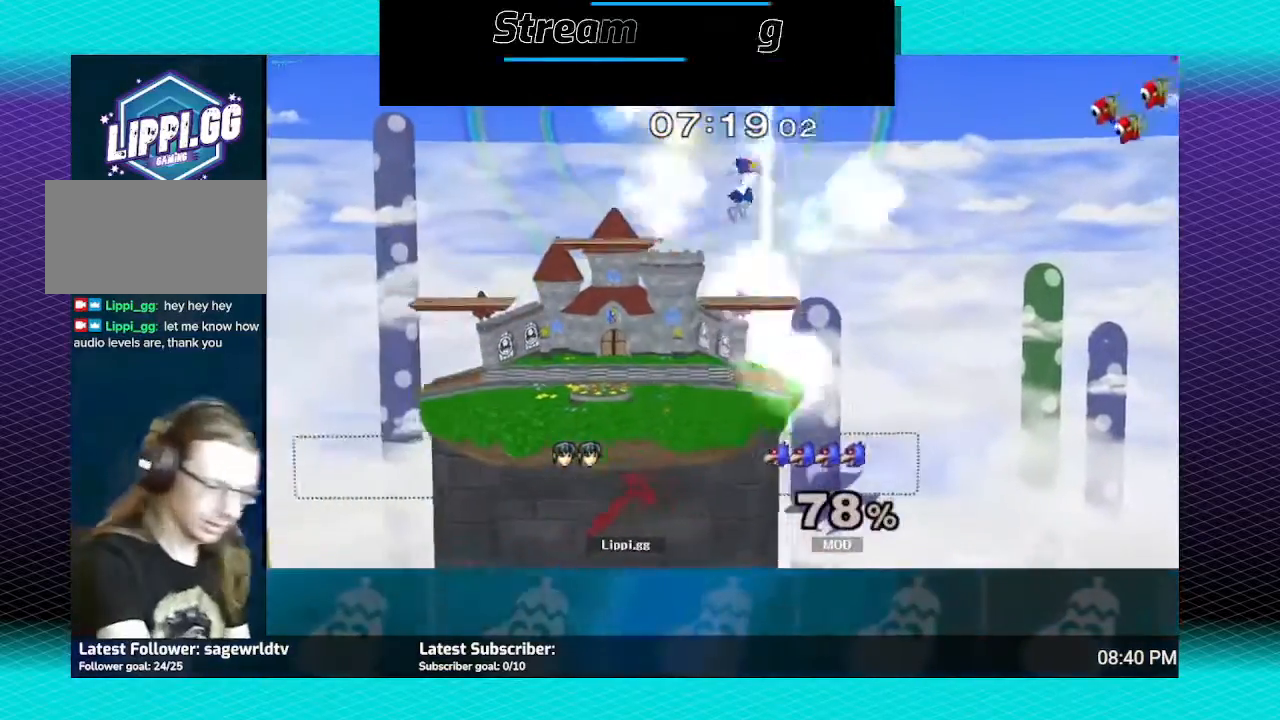
{"buttons": [], "left_stick": "center", "right_stick": "center", "events": []}